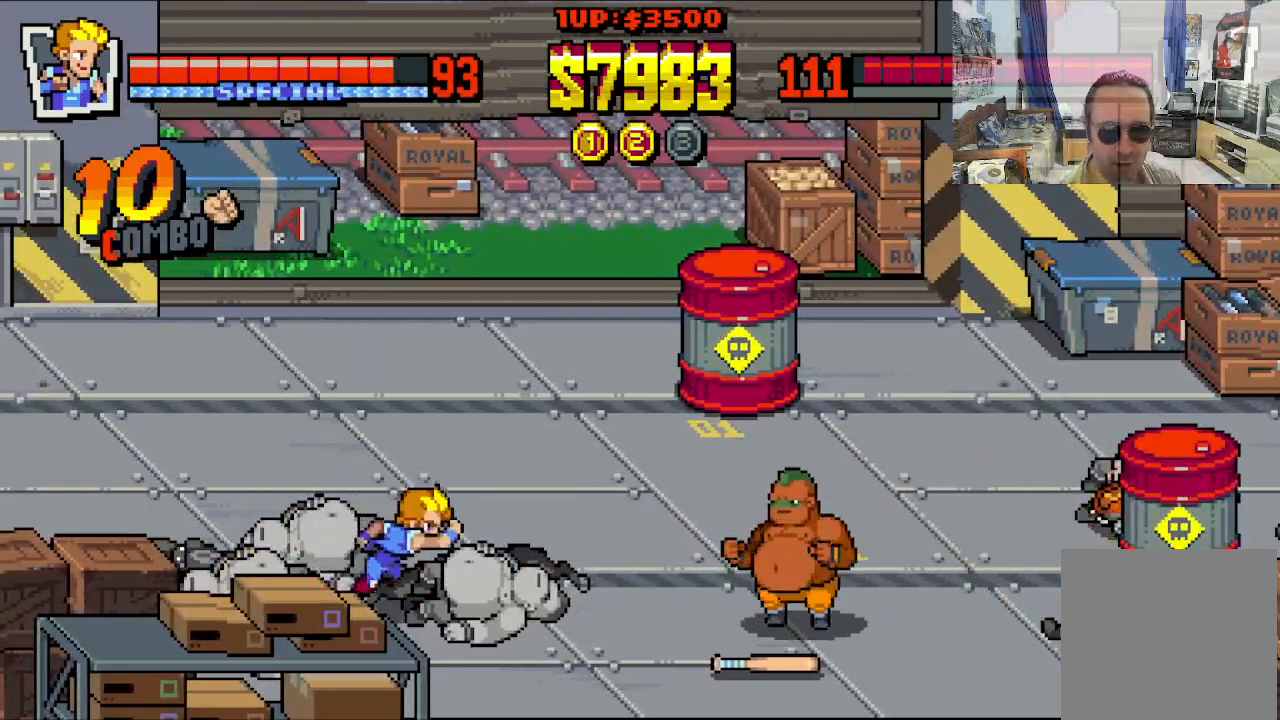
Gameplay with a controller (Xbox layout); each line is a JSON object with the inputs held at the frame after it. "events" lists button and stick changes between this image and that frame as [ms after this image, input, new state], when the widget could be followed in between. Not read: L1 L3 R1 R3 right_stick.
{"buttons": ["X", "DPAD_RIGHT"], "left_stick": "center", "events": [[117, "X", "down"], [200, "X", "up"], [283, "X", "down"], [350, "X", "up"], [450, "X", "down"]]}
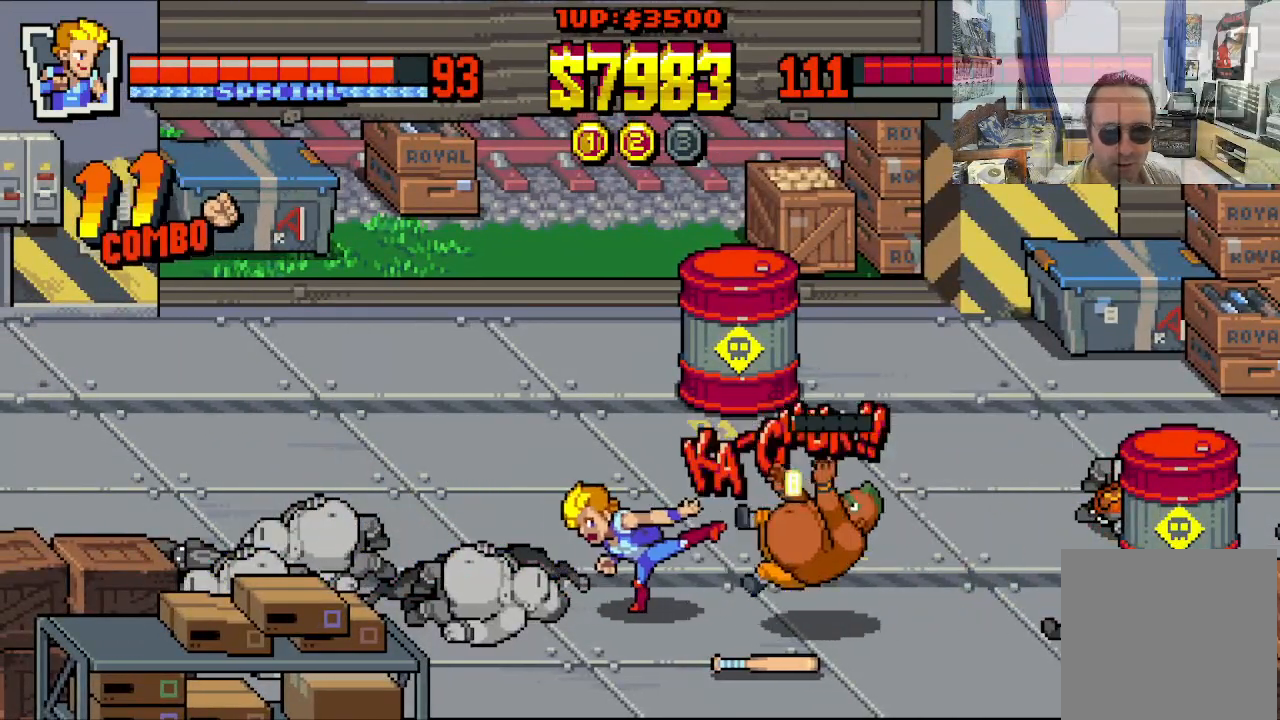
{"buttons": [], "left_stick": "center", "events": [[17, "X", "up"], [83, "X", "down"], [200, "X", "up"], [317, "DPAD_RIGHT", "up"]]}
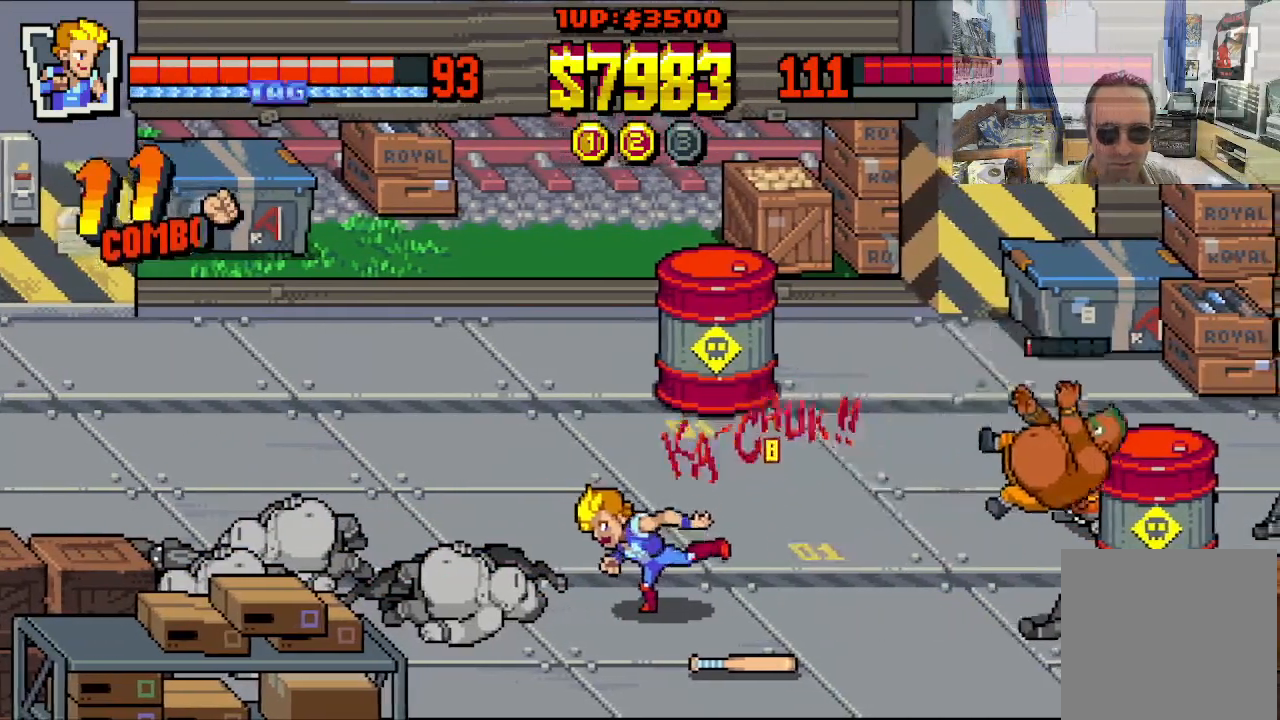
{"buttons": ["DPAD_RIGHT"], "left_stick": "center", "events": [[83, "DPAD_RIGHT", "down"], [117, "DPAD_DOWN", "down"], [250, "DPAD_DOWN", "up"]]}
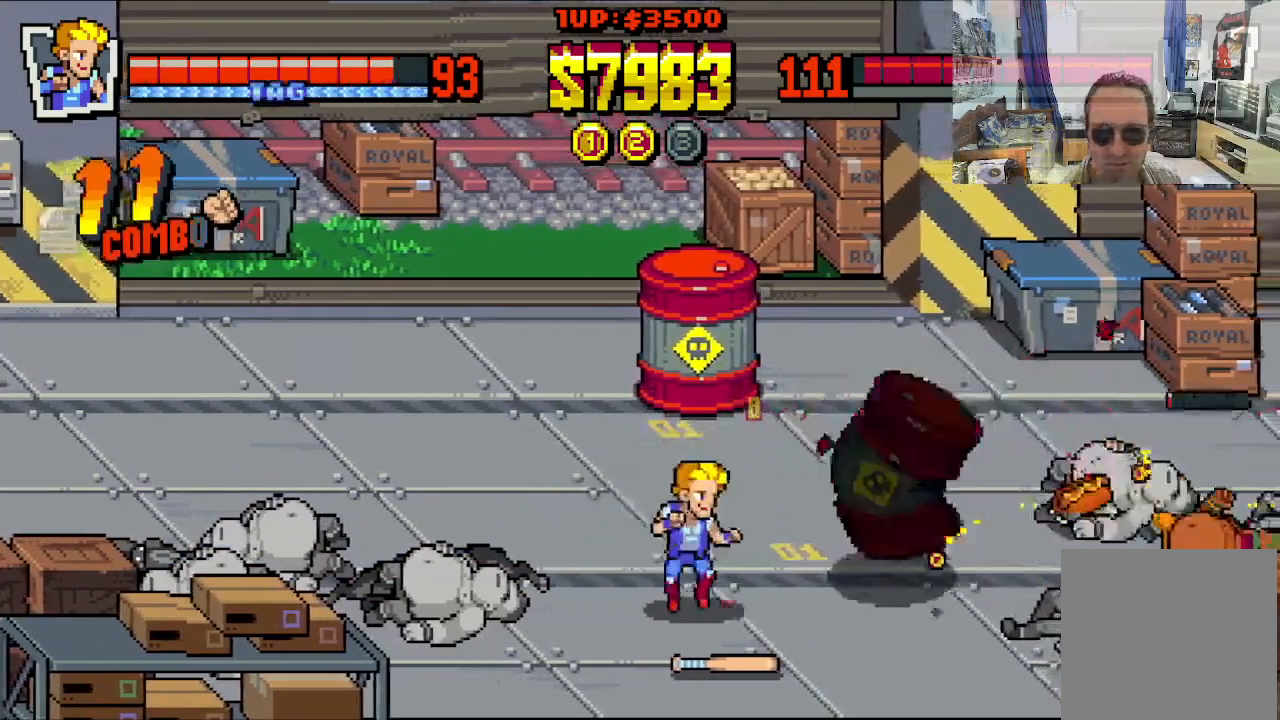
{"buttons": ["DPAD_LEFT"], "left_stick": "center", "events": [[17, "DPAD_RIGHT", "up"], [17, "DPAD_UP", "down"], [50, "DPAD_LEFT", "down"], [50, "DPAD_UP", "up"], [233, "DPAD_DOWN", "down"], [283, "DPAD_DOWN", "up"]]}
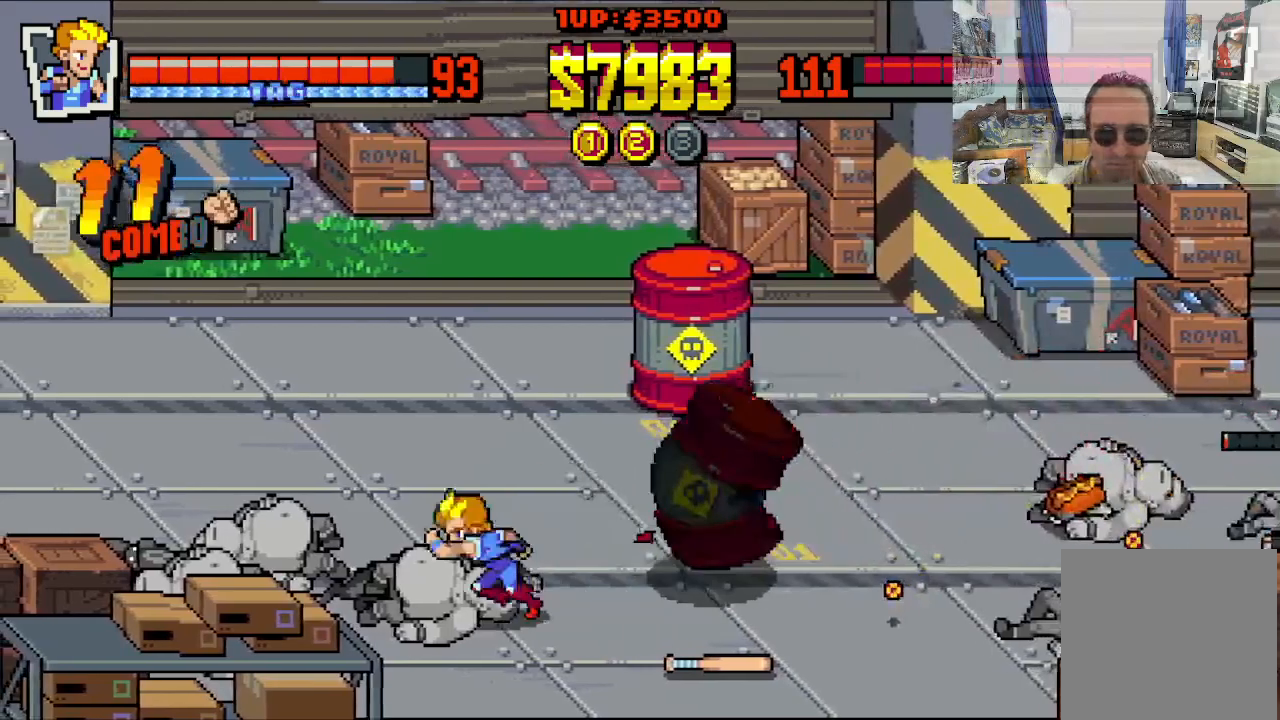
{"buttons": ["DPAD_LEFT"], "left_stick": "center", "events": []}
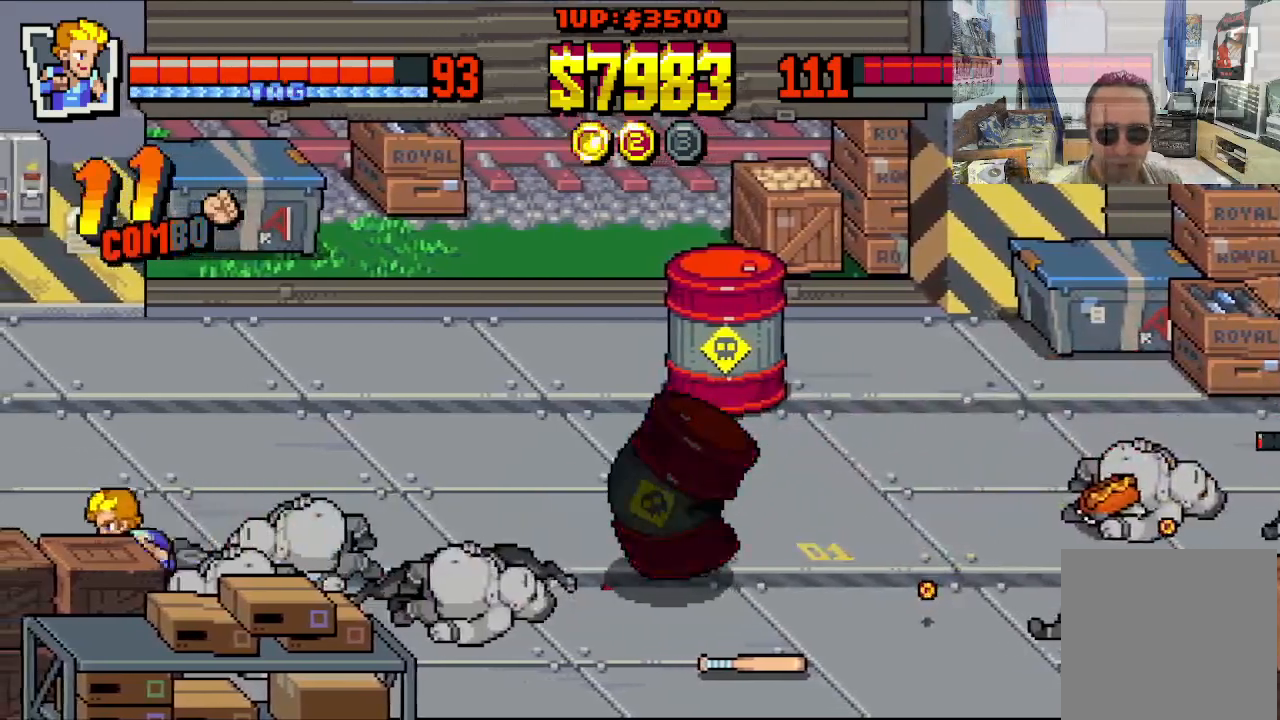
{"buttons": [], "left_stick": "center", "events": [[100, "DPAD_DOWN", "down"], [100, "DPAD_LEFT", "up"], [117, "DPAD_DOWN", "up"], [117, "DPAD_RIGHT", "down"], [267, "DPAD_RIGHT", "up"]]}
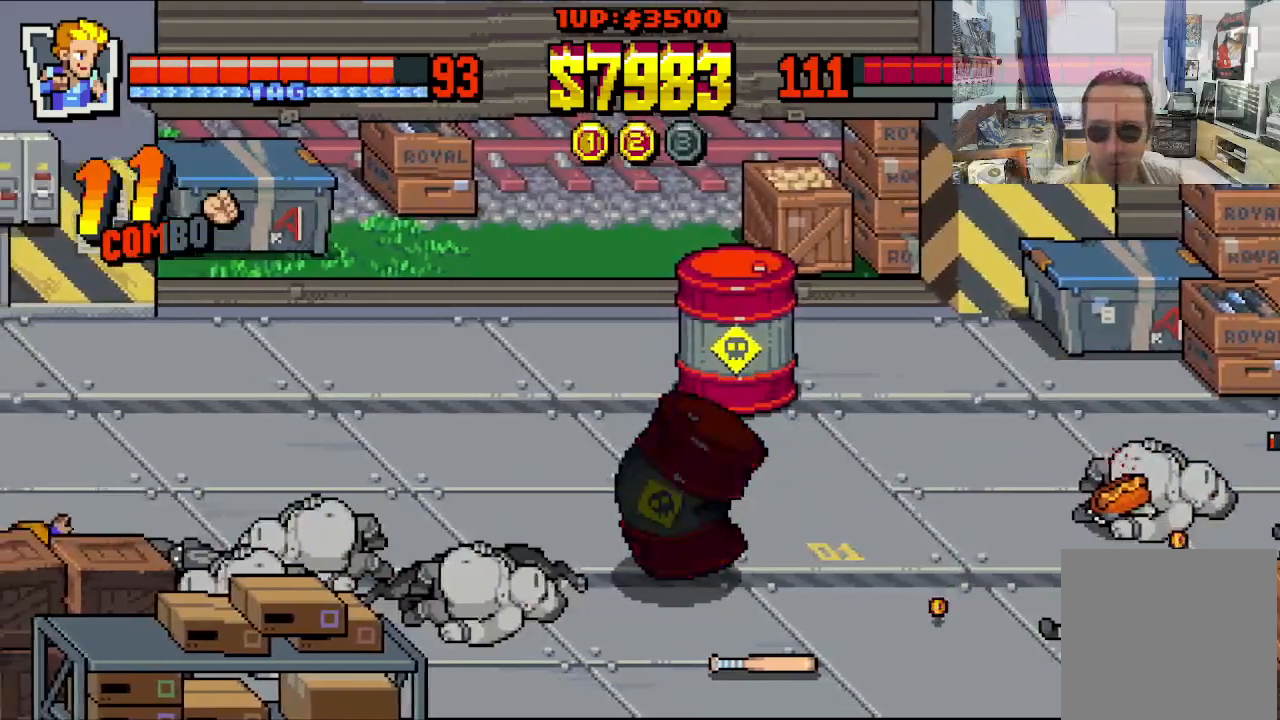
{"buttons": ["DPAD_RIGHT"], "left_stick": "center", "events": [[467, "DPAD_RIGHT", "down"]]}
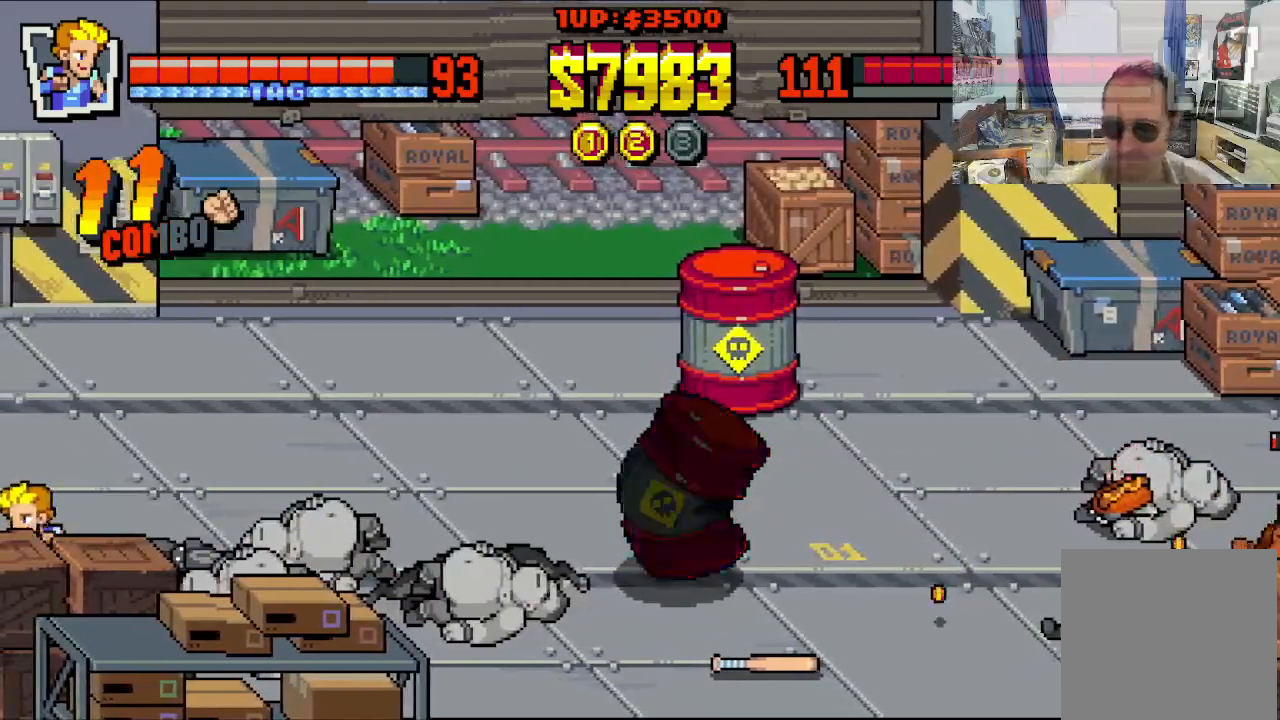
{"buttons": [], "left_stick": "center", "events": [[17, "DPAD_RIGHT", "up"]]}
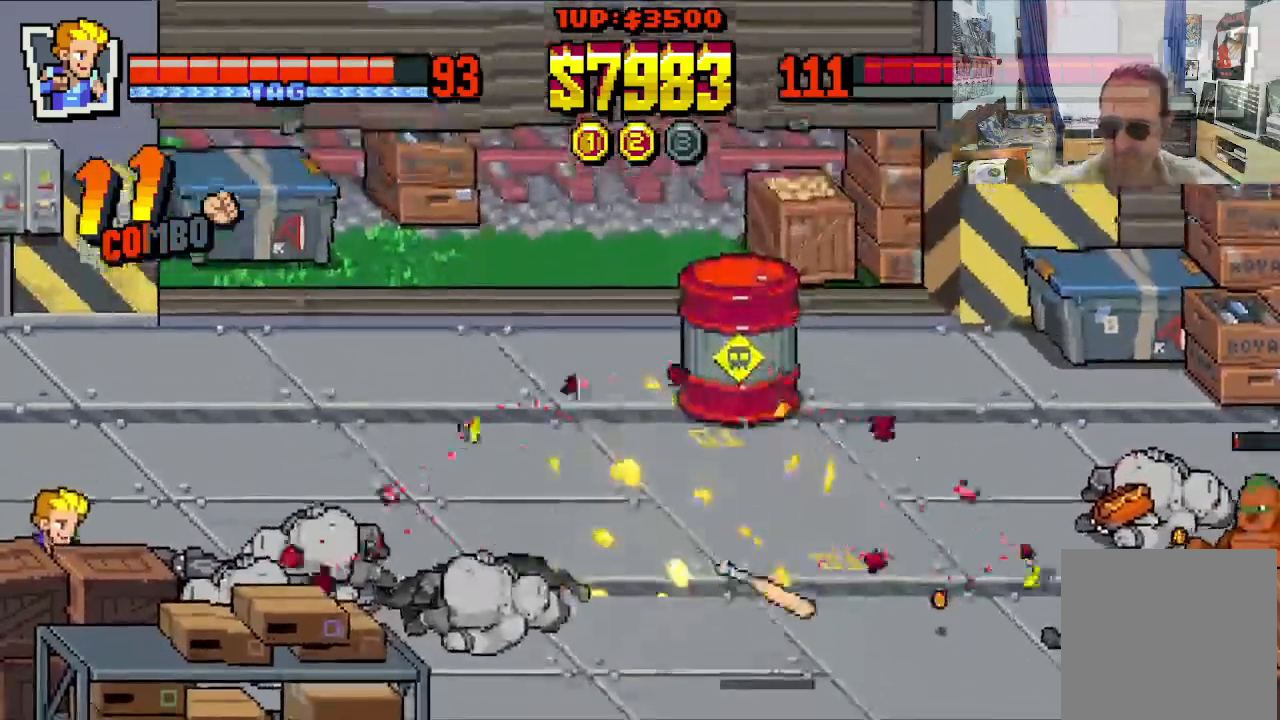
{"buttons": [], "left_stick": "center", "events": []}
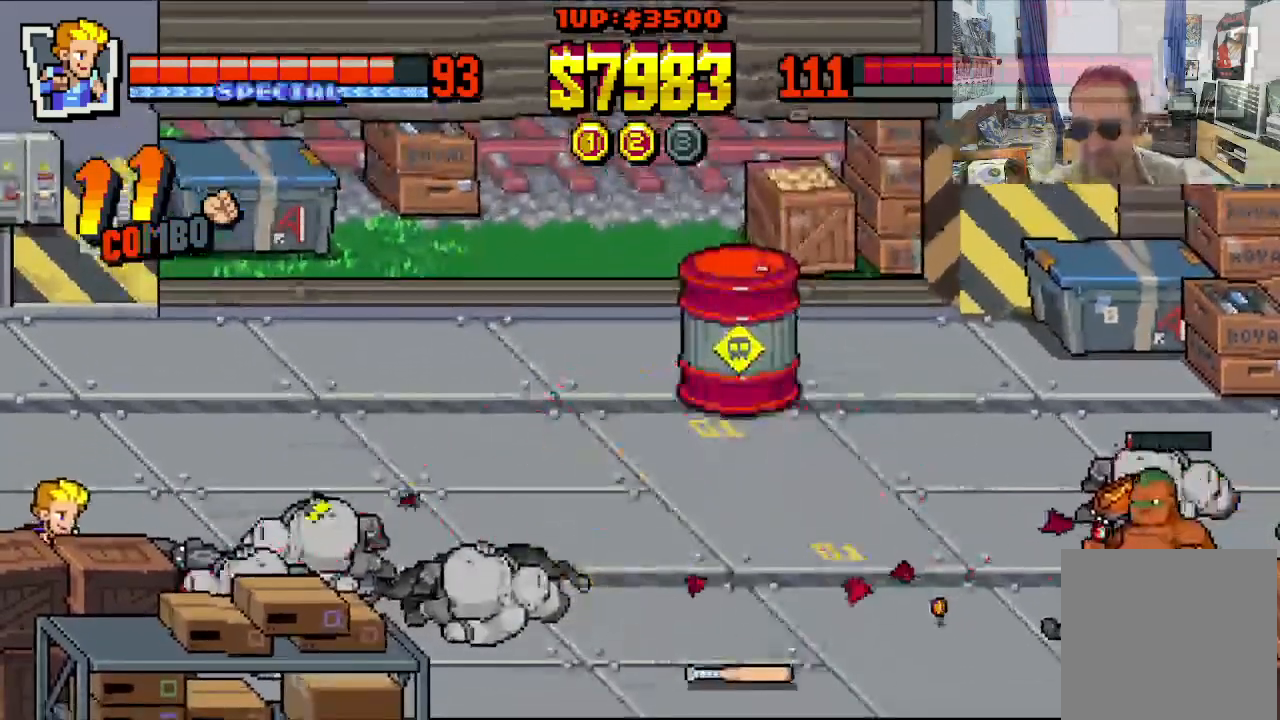
{"buttons": [], "left_stick": "center", "events": []}
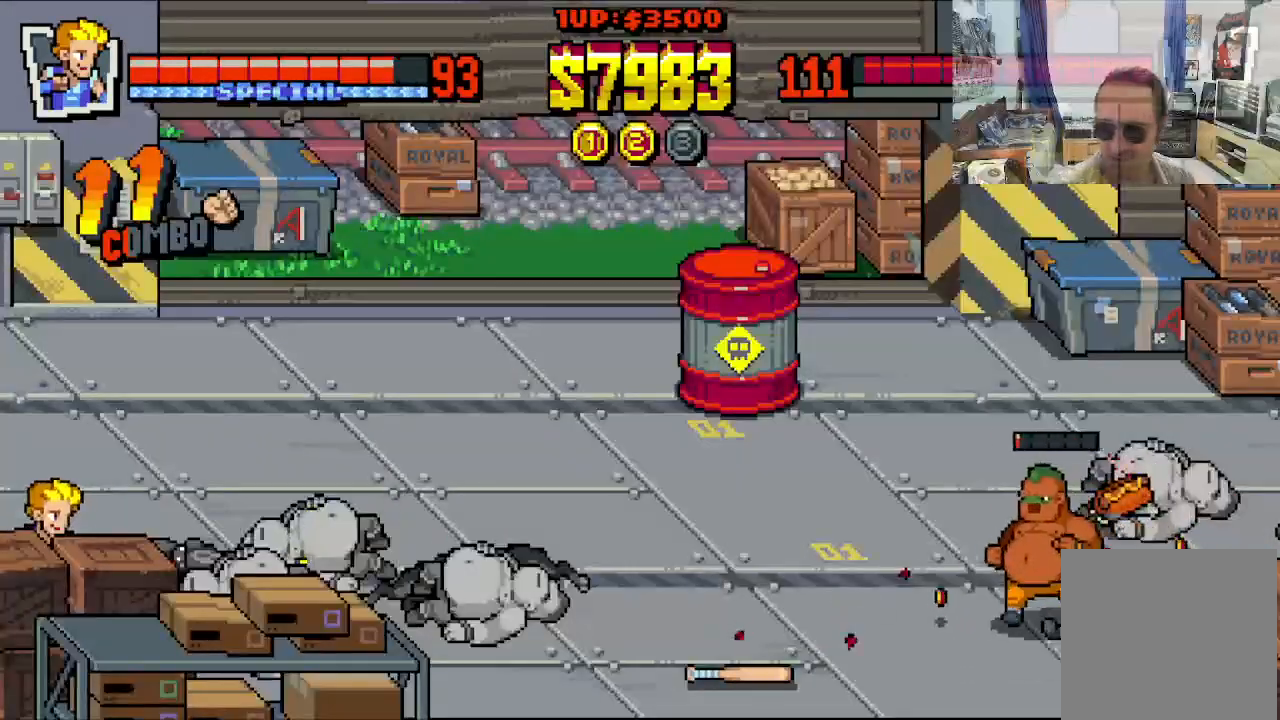
{"buttons": ["DPAD_RIGHT"], "left_stick": "center", "events": [[467, "DPAD_RIGHT", "down"]]}
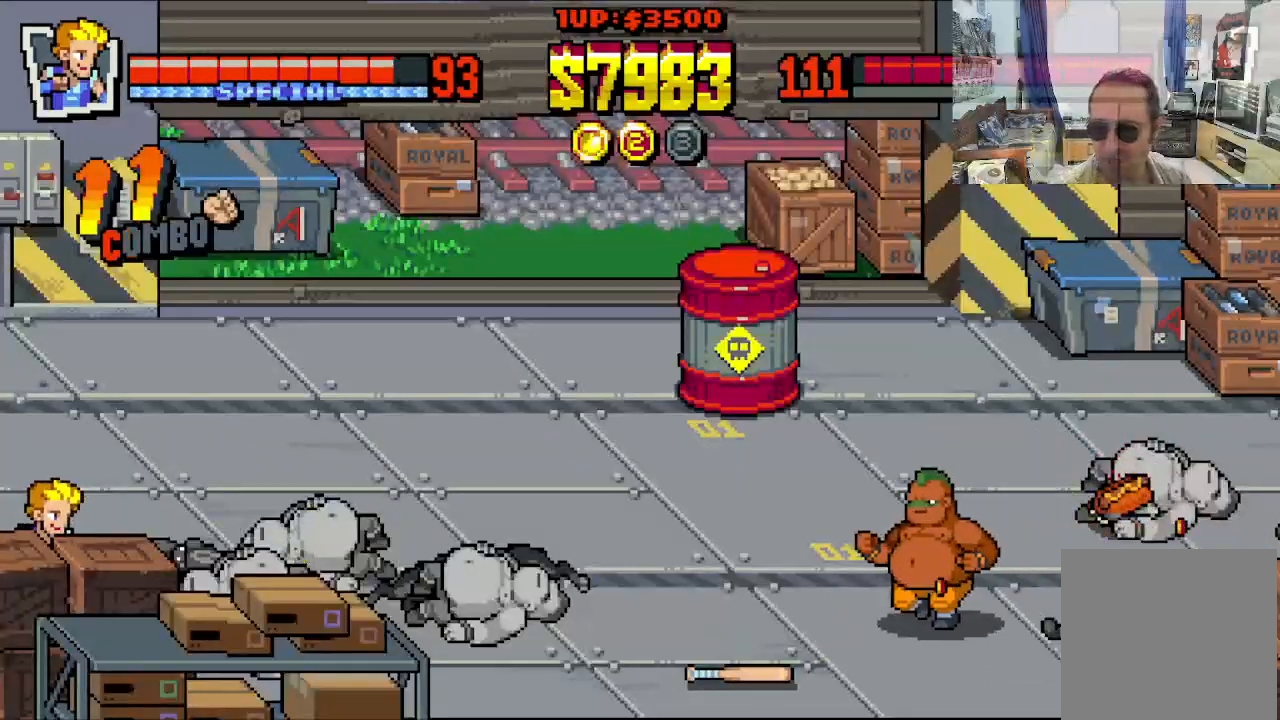
{"buttons": ["DPAD_RIGHT"], "left_stick": "center", "events": []}
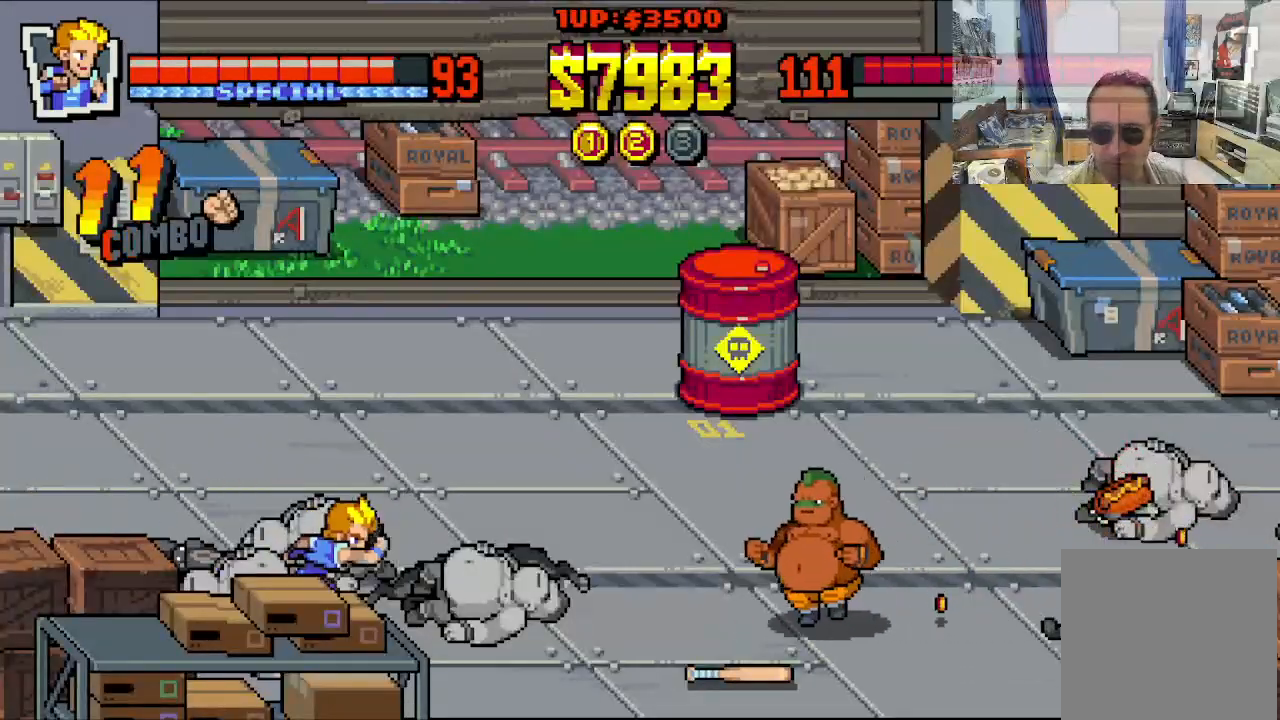
{"buttons": ["DPAD_RIGHT"], "left_stick": "center", "events": [[267, "X", "down"], [333, "X", "up"], [433, "X", "down"], [483, "X", "up"]]}
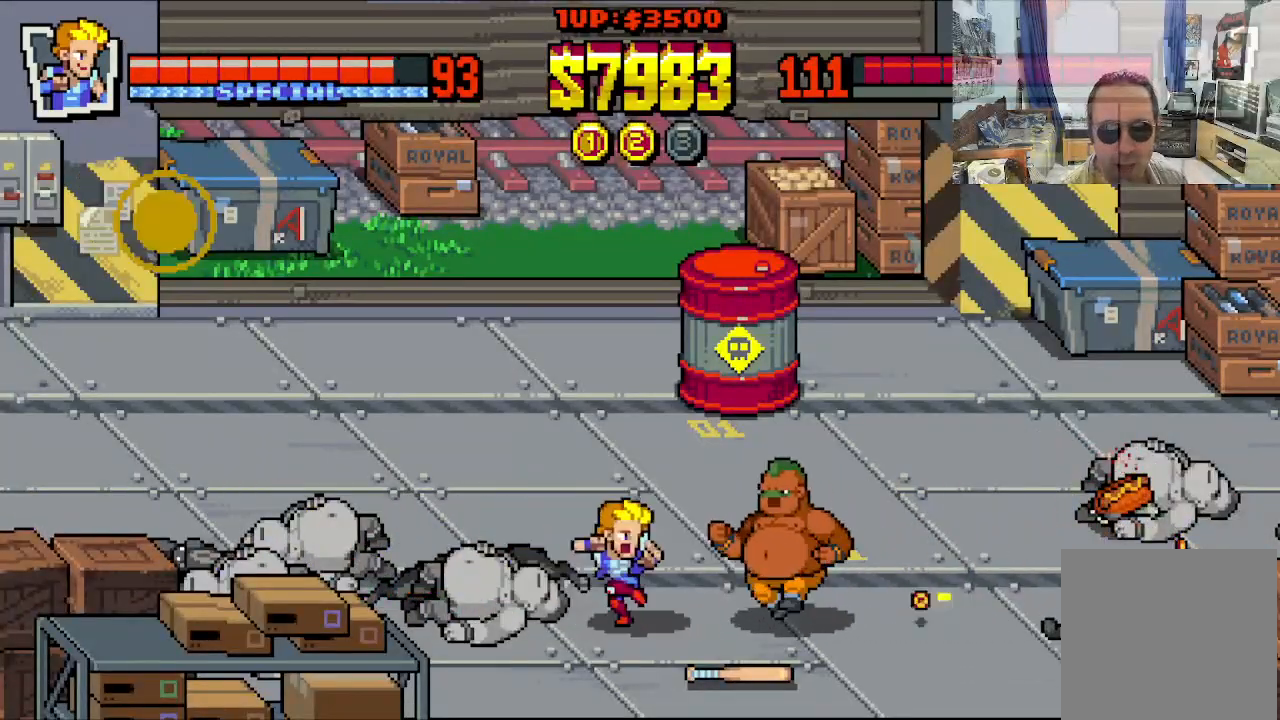
{"buttons": [], "left_stick": "center", "events": [[67, "X", "down"], [183, "X", "up"], [333, "DPAD_RIGHT", "up"]]}
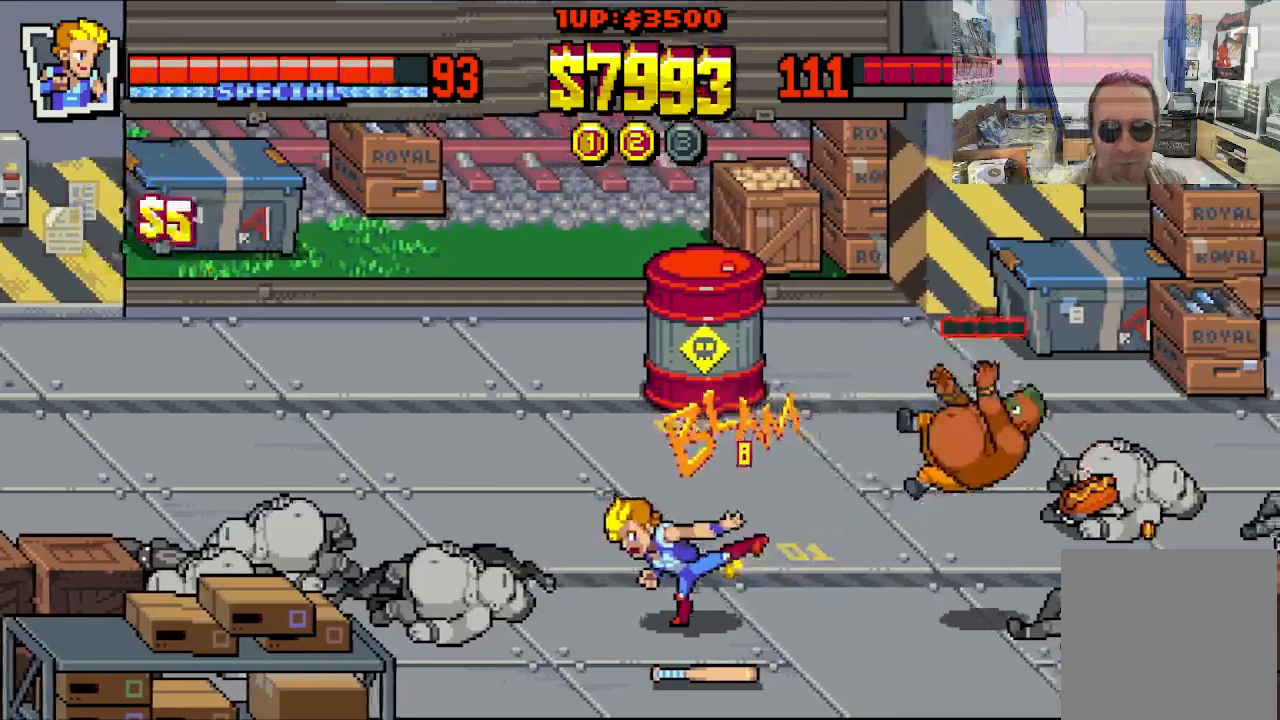
{"buttons": ["DPAD_DOWN", "DPAD_RIGHT"], "left_stick": "center", "events": [[417, "DPAD_DOWN", "down"], [433, "DPAD_RIGHT", "down"]]}
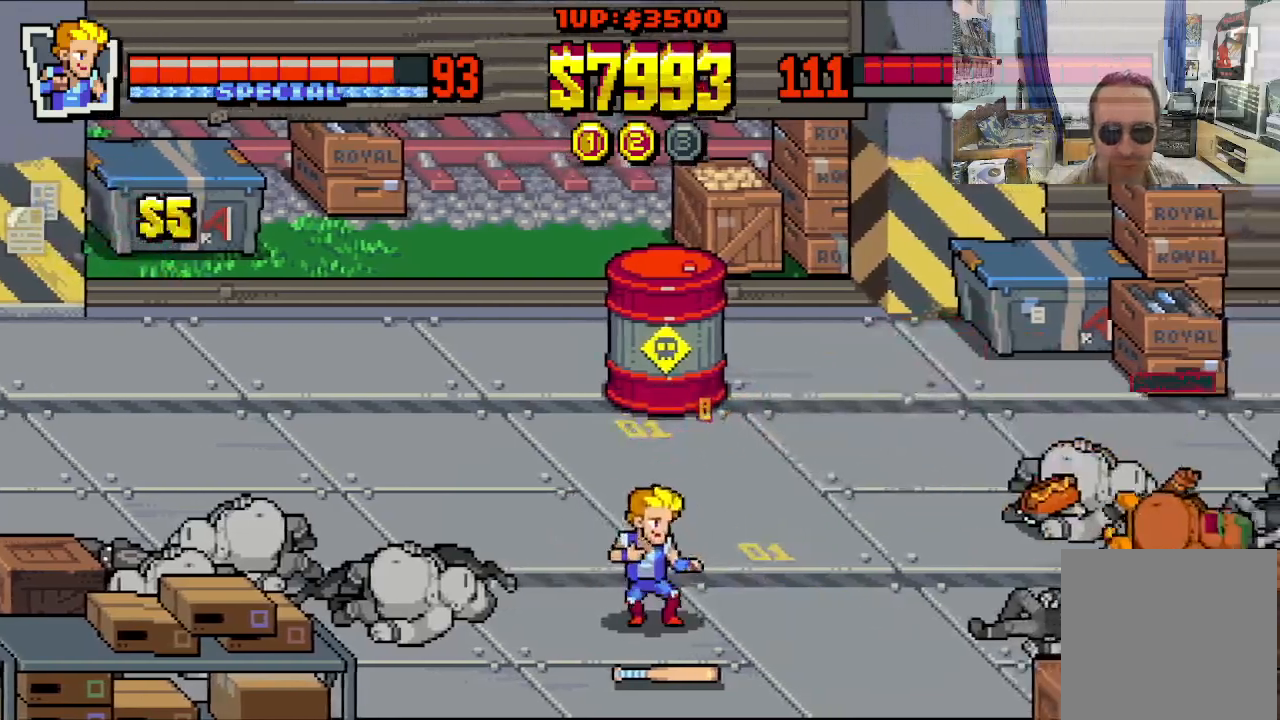
{"buttons": [], "left_stick": "center", "events": [[117, "DPAD_RIGHT", "up"], [183, "B", "down"], [250, "DPAD_DOWN", "up"], [300, "B", "up"]]}
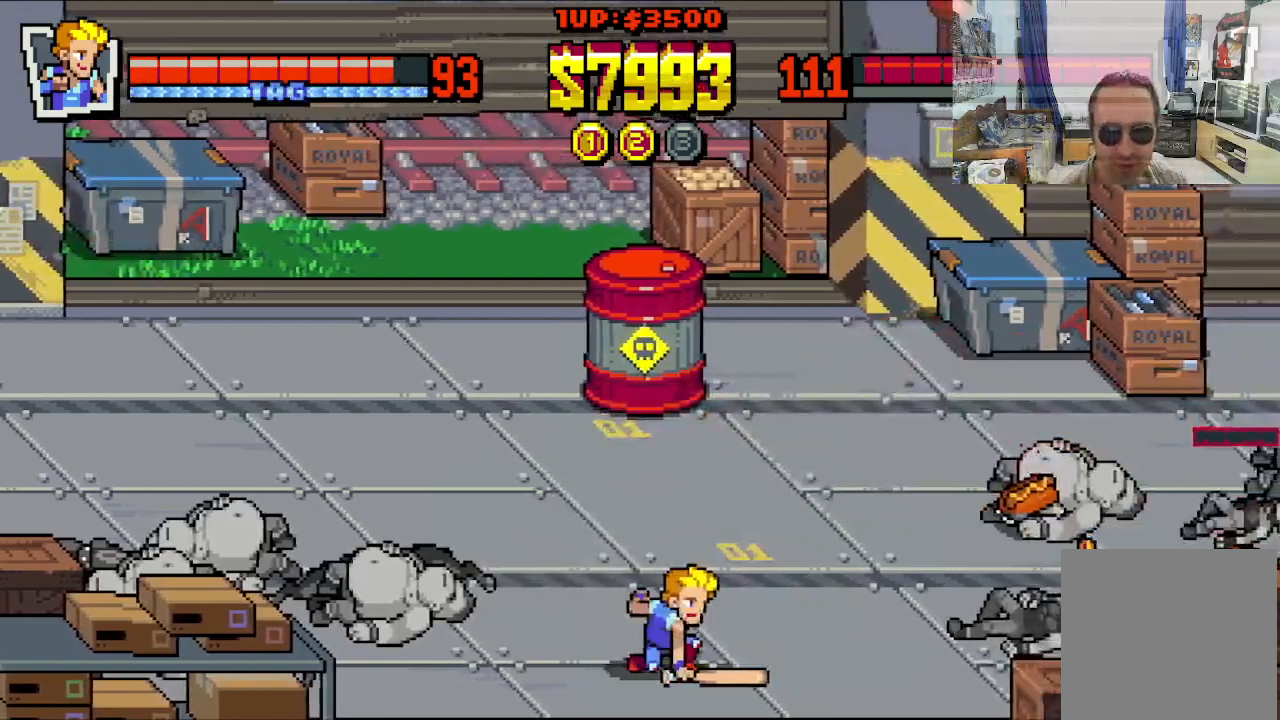
{"buttons": ["DPAD_UP", "DPAD_RIGHT"], "left_stick": "center", "events": [[167, "DPAD_RIGHT", "down"], [167, "DPAD_UP", "down"]]}
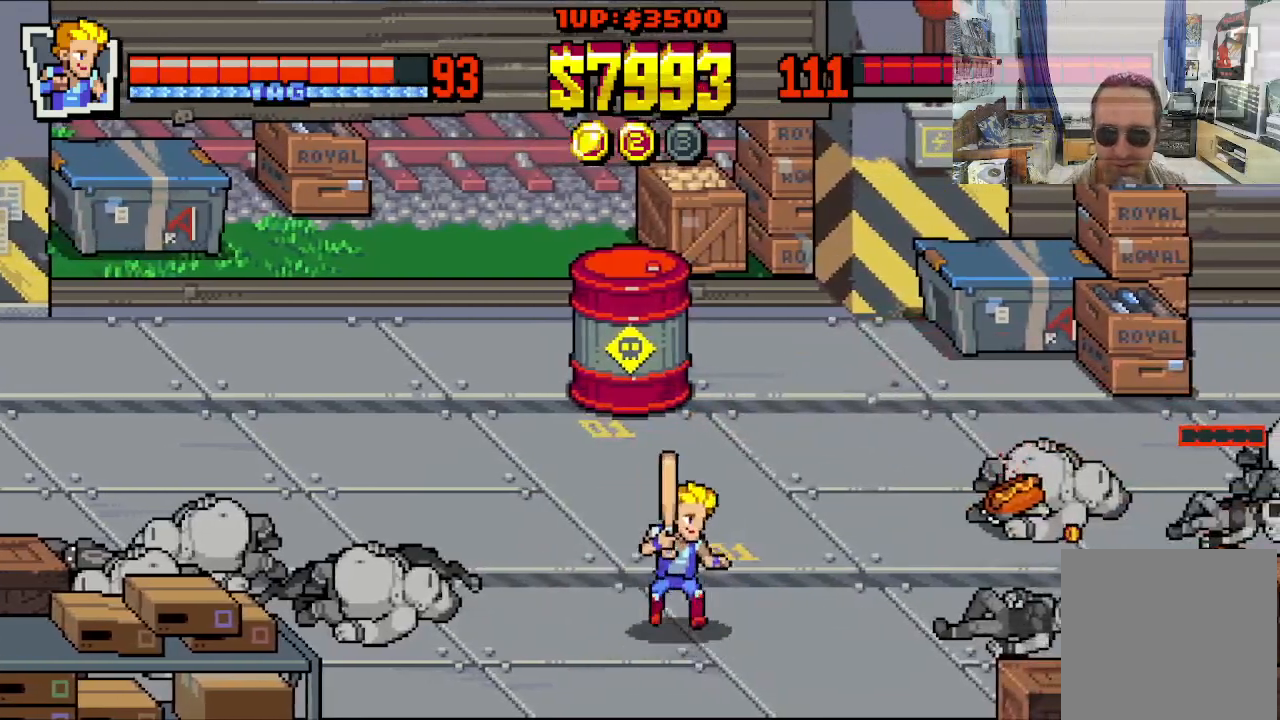
{"buttons": ["DPAD_RIGHT"], "left_stick": "center", "events": [[233, "DPAD_UP", "up"]]}
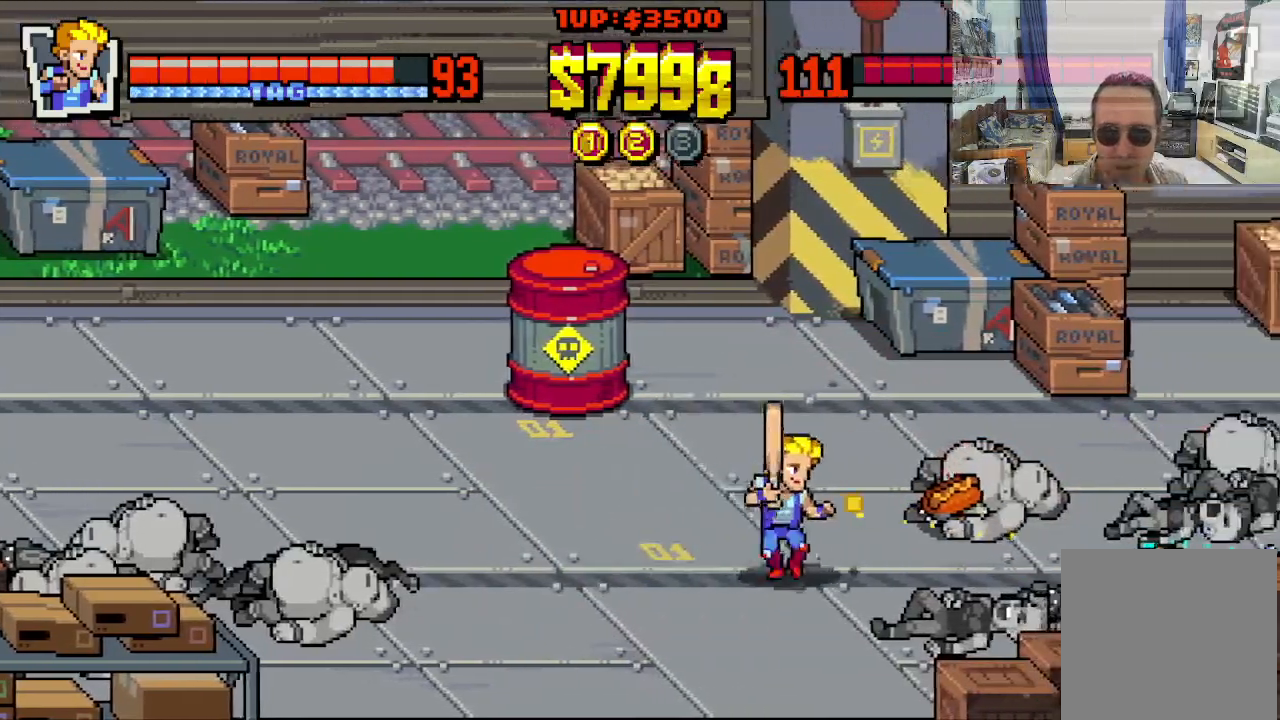
{"buttons": ["DPAD_DOWN", "DPAD_LEFT"], "left_stick": "center", "events": [[367, "DPAD_DOWN", "down"], [383, "DPAD_RIGHT", "up"], [400, "DPAD_LEFT", "down"]]}
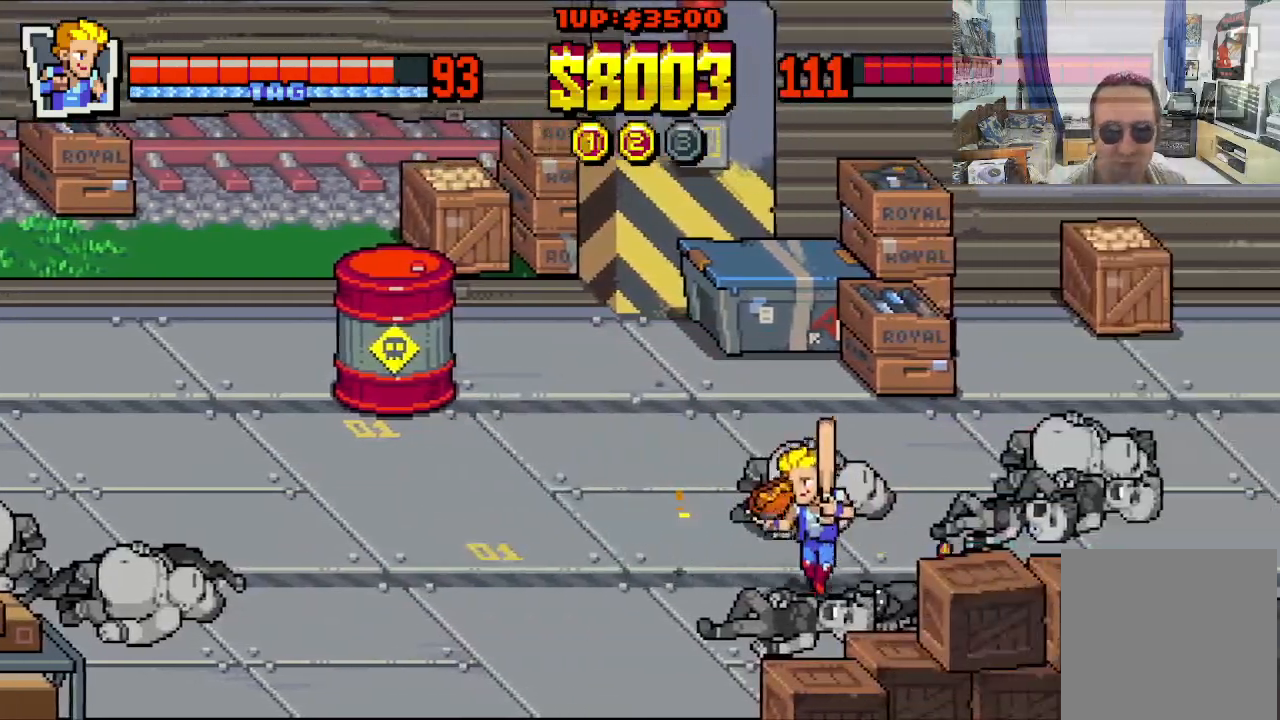
{"buttons": ["DPAD_UP", "DPAD_RIGHT"], "left_stick": "center", "events": [[100, "DPAD_DOWN", "up"], [350, "DPAD_UP", "down"], [433, "DPAD_LEFT", "up"], [483, "DPAD_RIGHT", "down"]]}
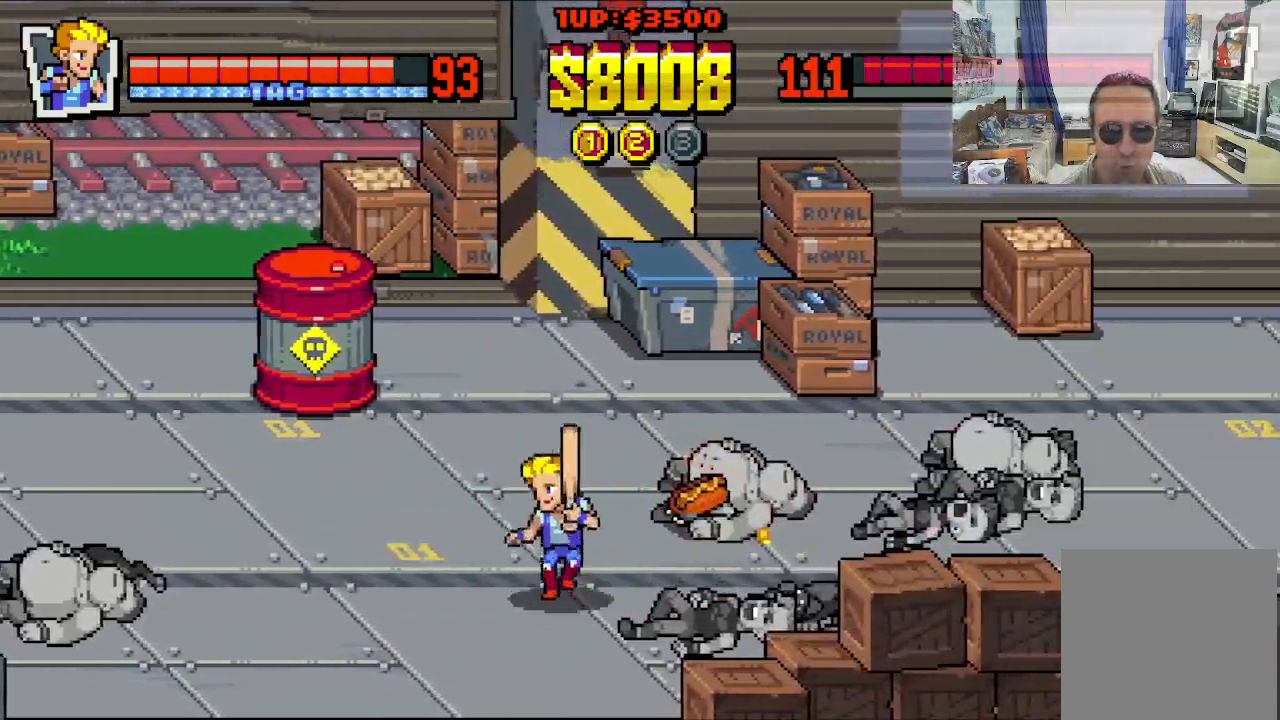
{"buttons": ["DPAD_RIGHT"], "left_stick": "center", "events": [[333, "DPAD_UP", "up"], [367, "DPAD_DOWN", "down"], [500, "DPAD_DOWN", "up"]]}
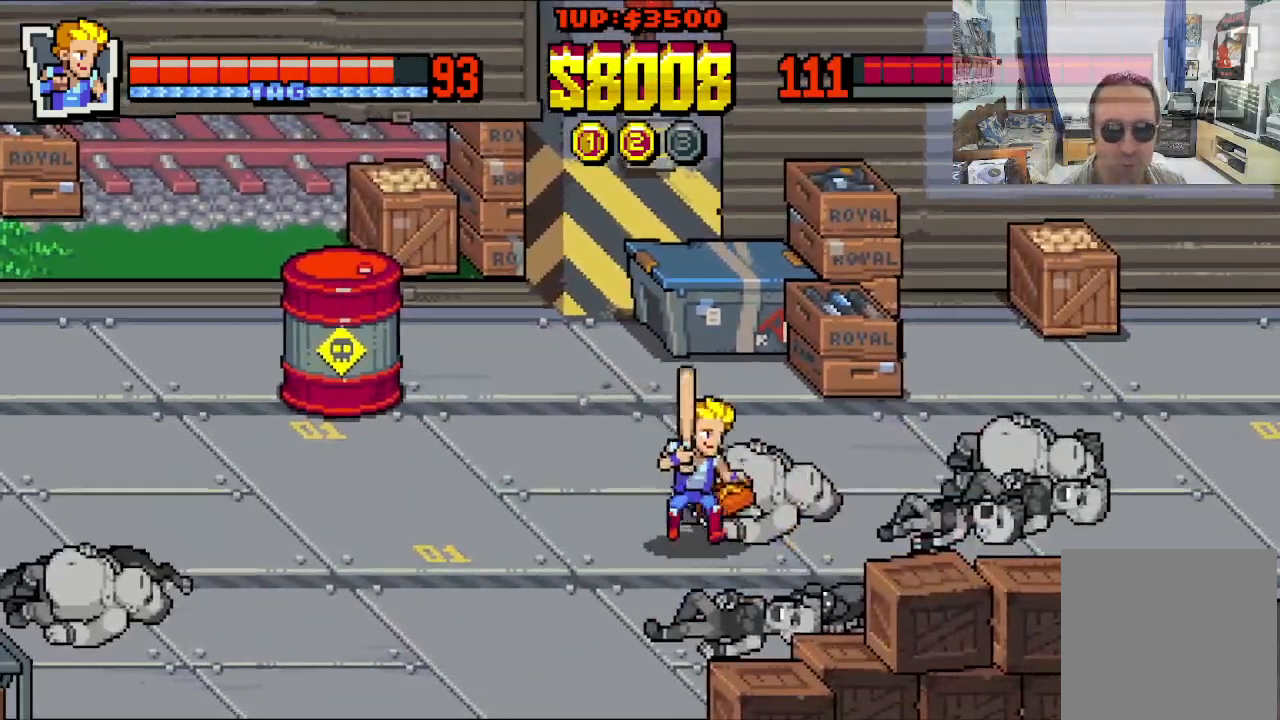
{"buttons": ["B"], "left_stick": "center", "events": [[50, "DPAD_UP", "down"], [100, "DPAD_RIGHT", "up"], [167, "DPAD_LEFT", "down"], [183, "DPAD_UP", "up"], [200, "DPAD_LEFT", "up"], [433, "B", "down"]]}
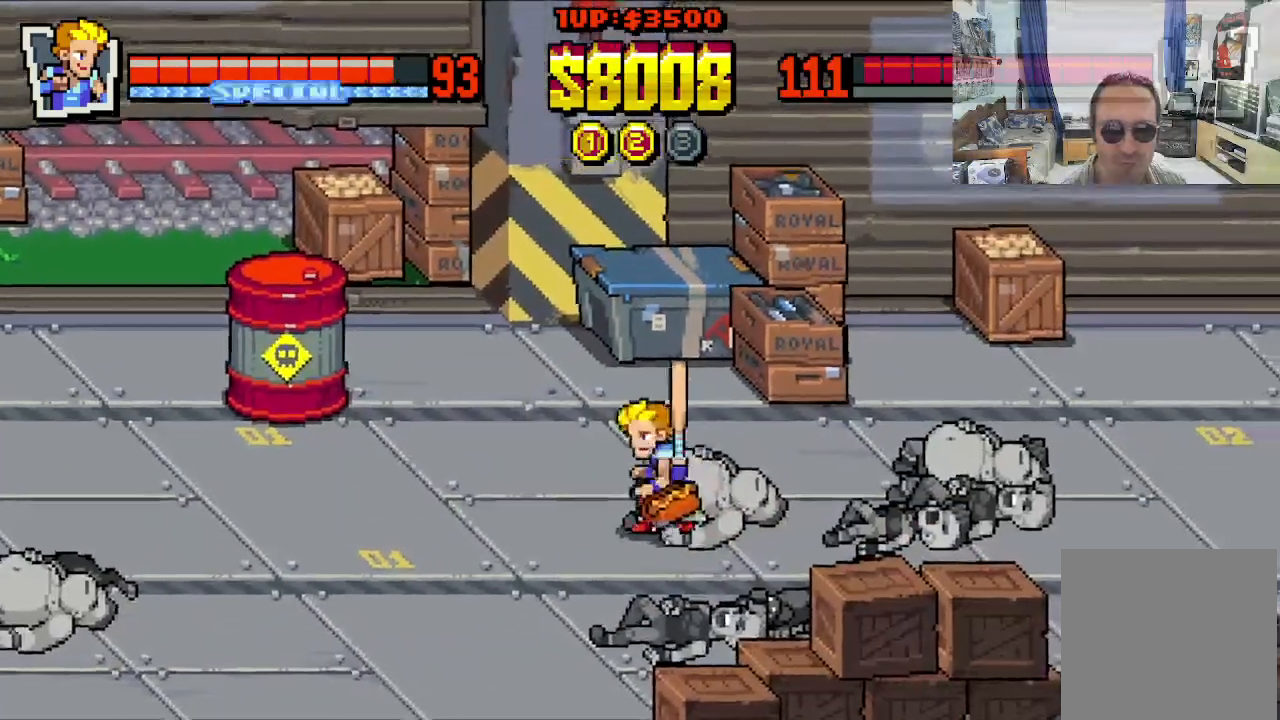
{"buttons": ["DPAD_DOWN", "DPAD_RIGHT"], "left_stick": "center", "events": [[50, "B", "up"], [417, "DPAD_DOWN", "down"], [417, "DPAD_RIGHT", "down"]]}
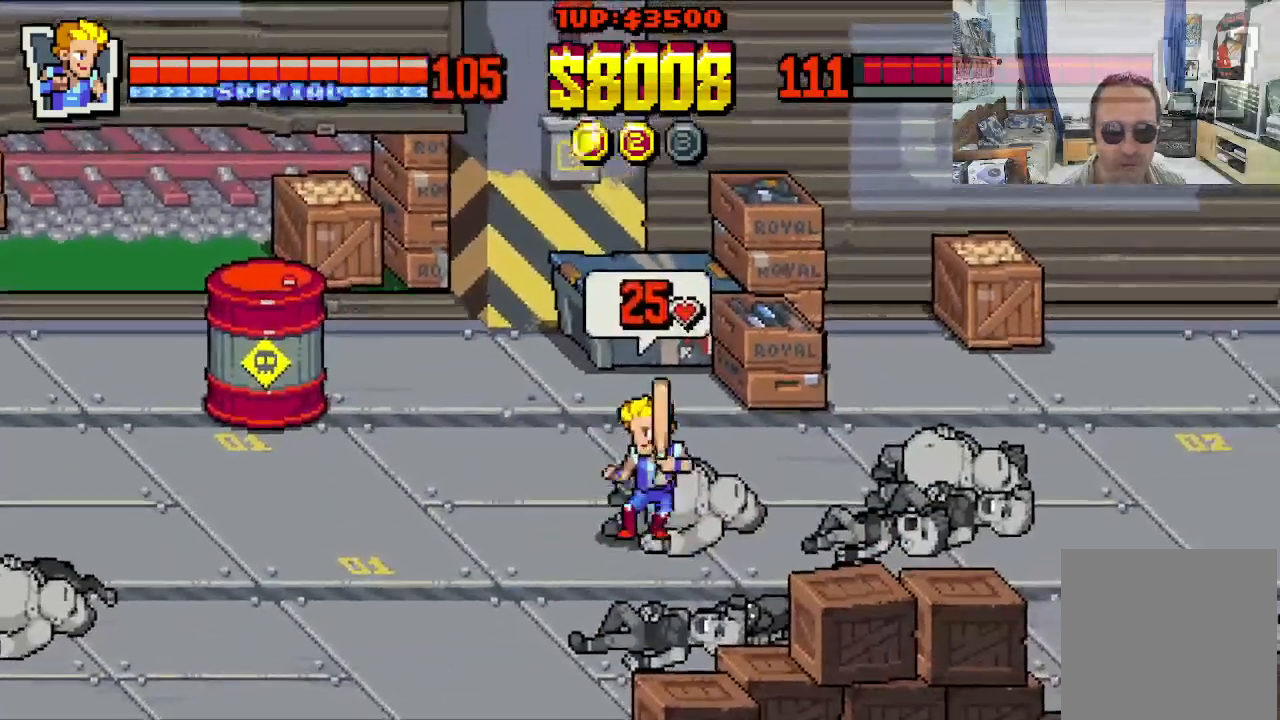
{"buttons": ["DPAD_RIGHT"], "left_stick": "center", "events": [[250, "DPAD_DOWN", "up"]]}
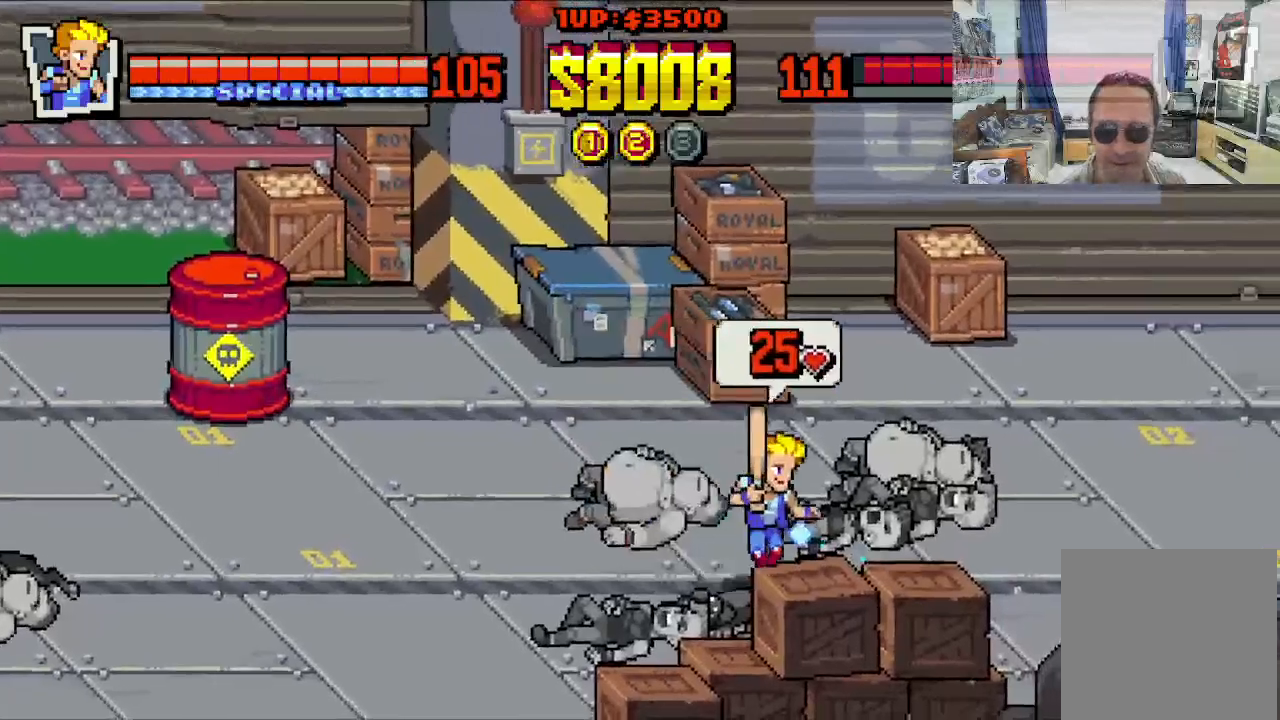
{"buttons": ["DPAD_RIGHT"], "left_stick": "center", "events": []}
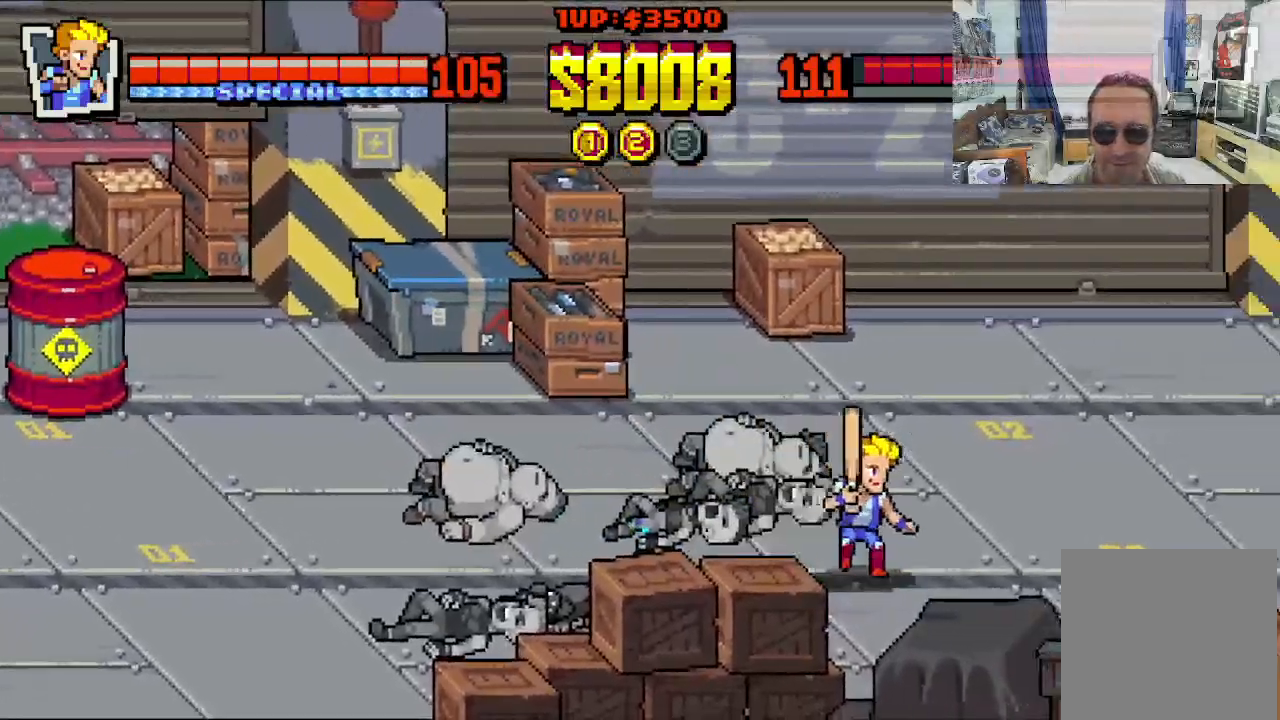
{"buttons": ["DPAD_UP", "DPAD_LEFT"], "left_stick": "center", "events": [[333, "DPAD_RIGHT", "up"], [333, "DPAD_UP", "down"], [383, "DPAD_LEFT", "down"]]}
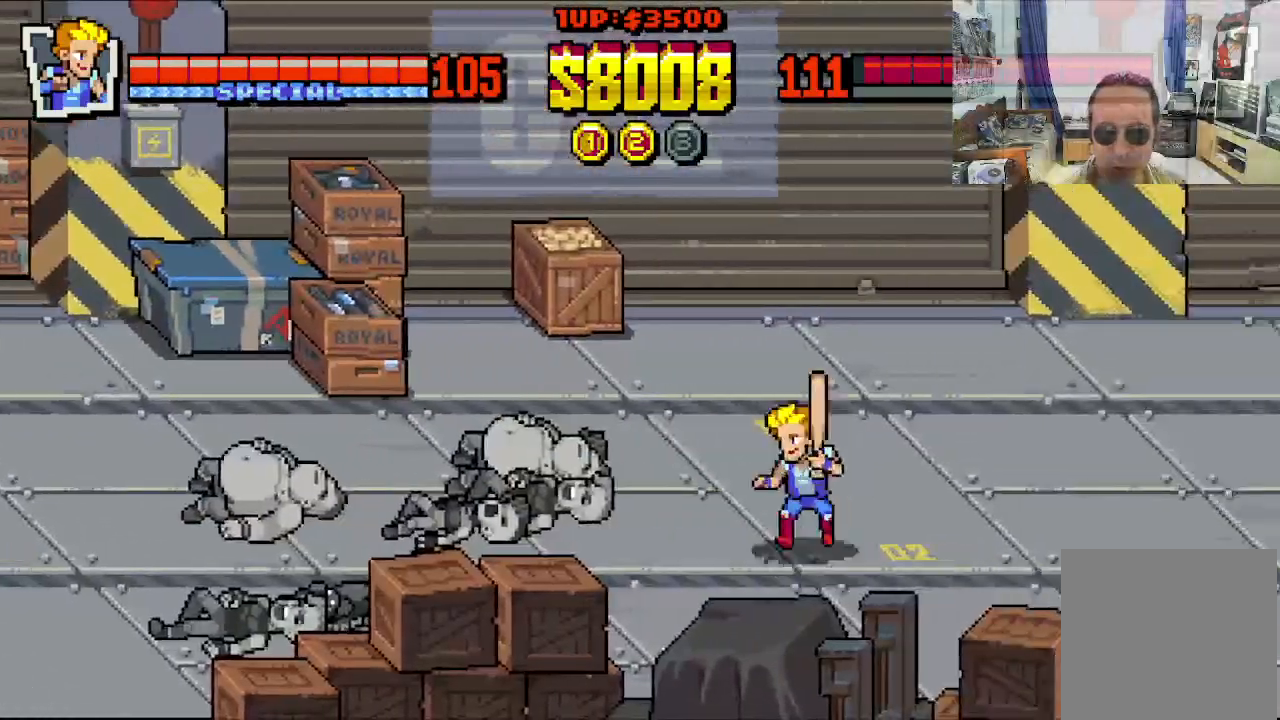
{"buttons": ["DPAD_UP", "DPAD_LEFT"], "left_stick": "center", "events": []}
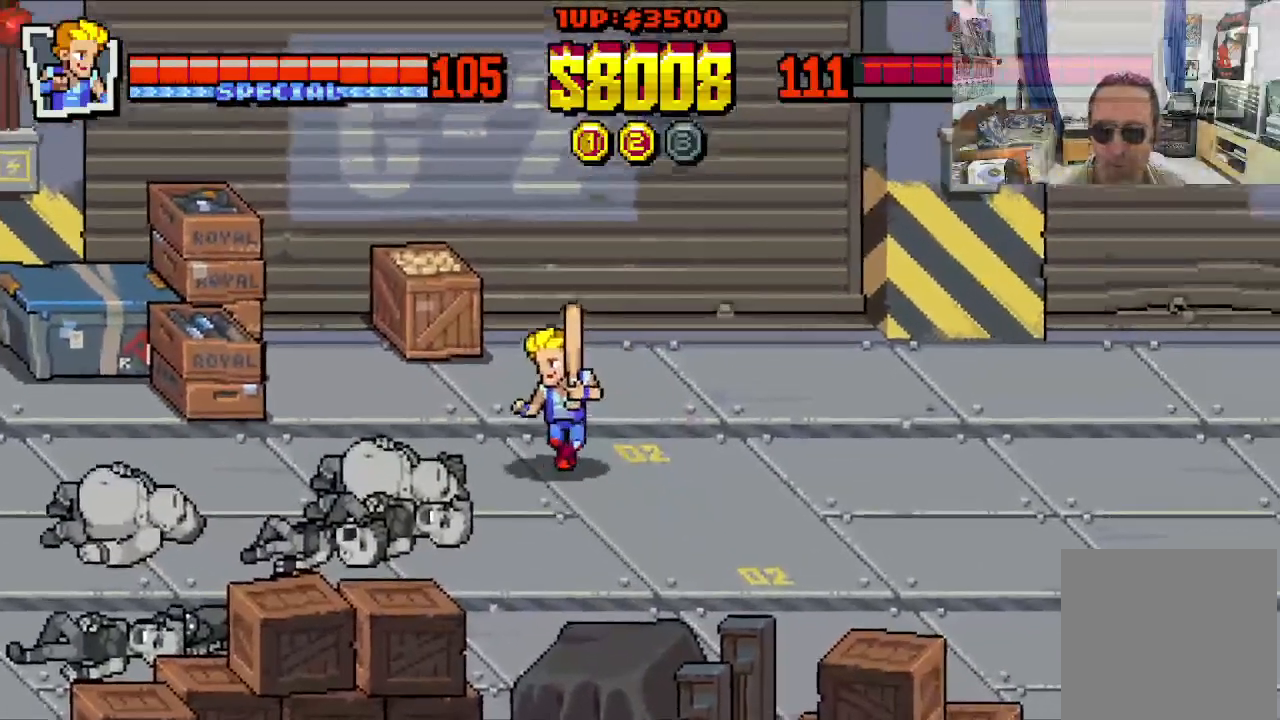
{"buttons": ["DPAD_UP", "DPAD_LEFT"], "left_stick": "center", "events": [[17, "DPAD_LEFT", "up"], [500, "DPAD_LEFT", "down"]]}
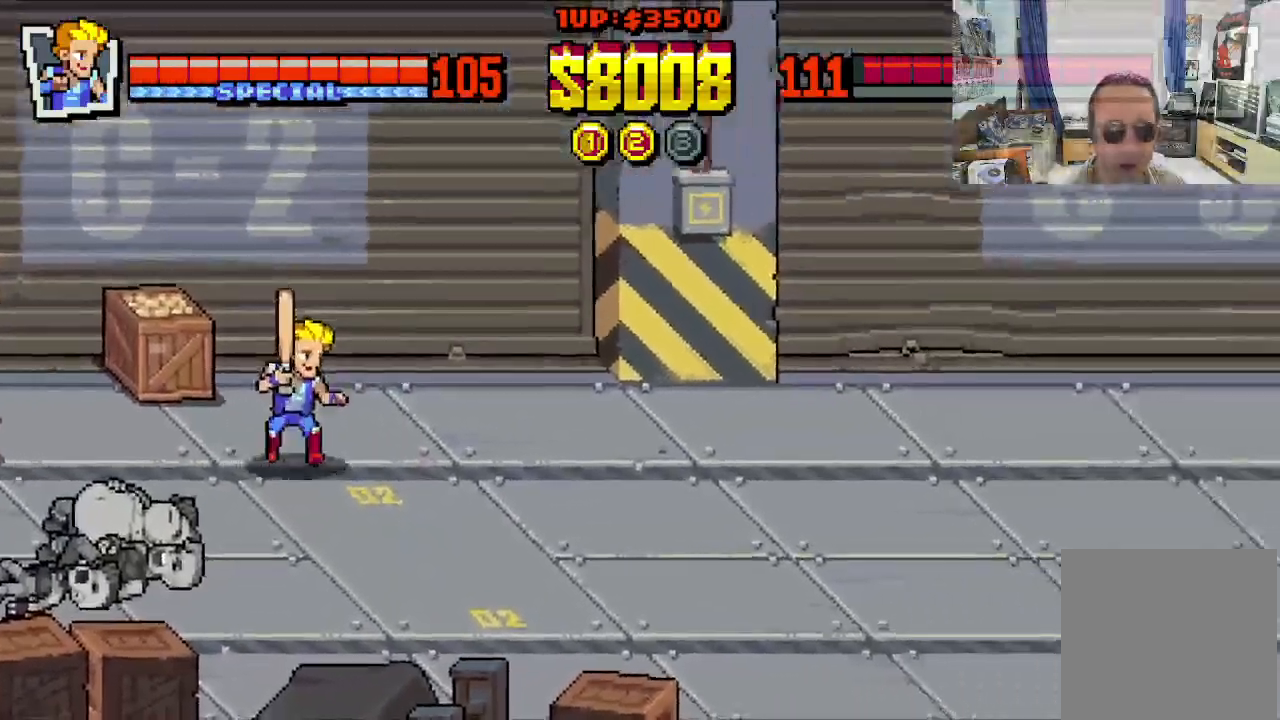
{"buttons": [], "left_stick": "center", "events": [[33, "X", "down"], [117, "DPAD_UP", "up"], [133, "DPAD_LEFT", "up"], [133, "X", "up"]]}